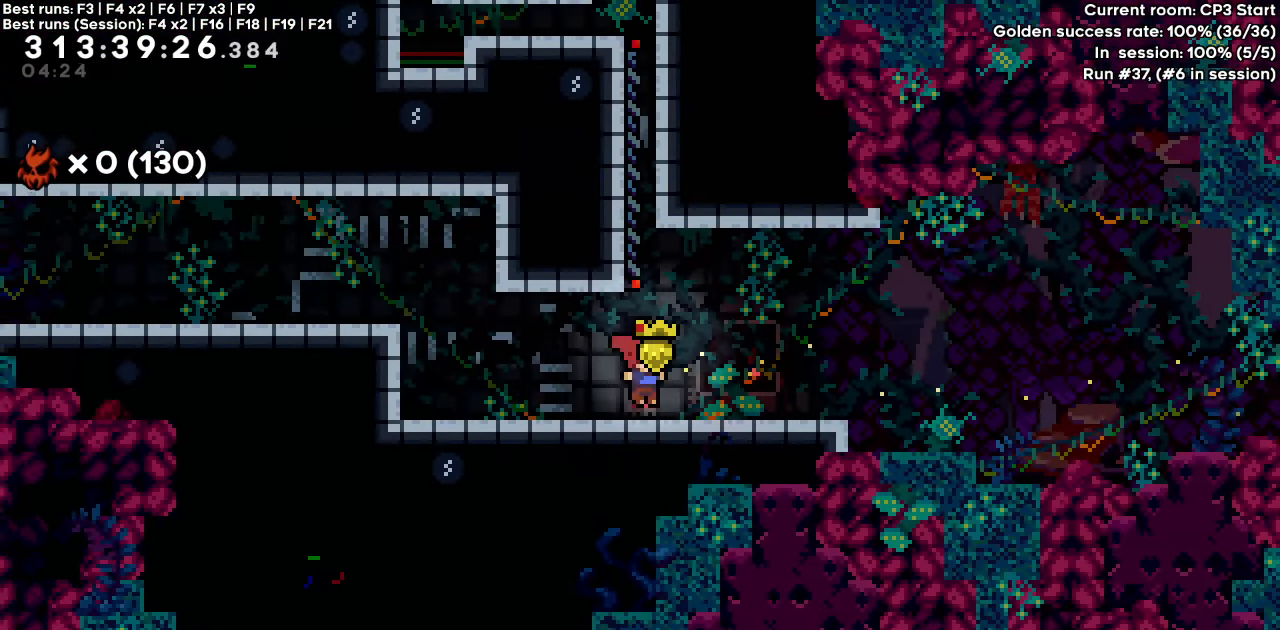
Gameplay with keyboard; each line is a JSON object with the keys held at the frame after it. "events" lists presses ("down") and releases ("up") of "dash", "demo", "down", "grab", "jump", "jump2", "left", "right" and "up" between this image and that frame as [ms after this image, input, new state], when the widget could be followed in between. No other keys are recorded. Mouse input is not recorded. Key names are as the overlay labels them; some are game actions (e.g. jump) rather than physical keys.
{"keys": ["grab", "left"], "events": [[33, "jump", "up"], [83, "jump", "down"], [83, "right", "up"], [217, "left", "down"], [367, "grab", "down"], [500, "jump", "up"]]}
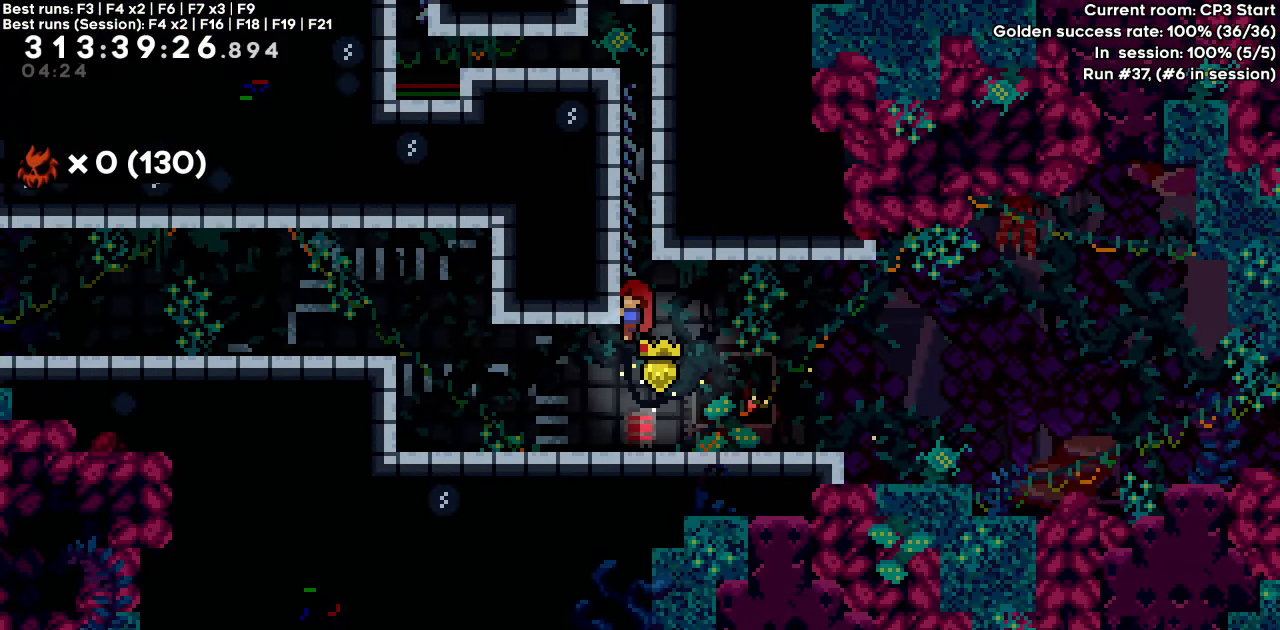
{"keys": ["grab"], "events": [[50, "left", "up"]]}
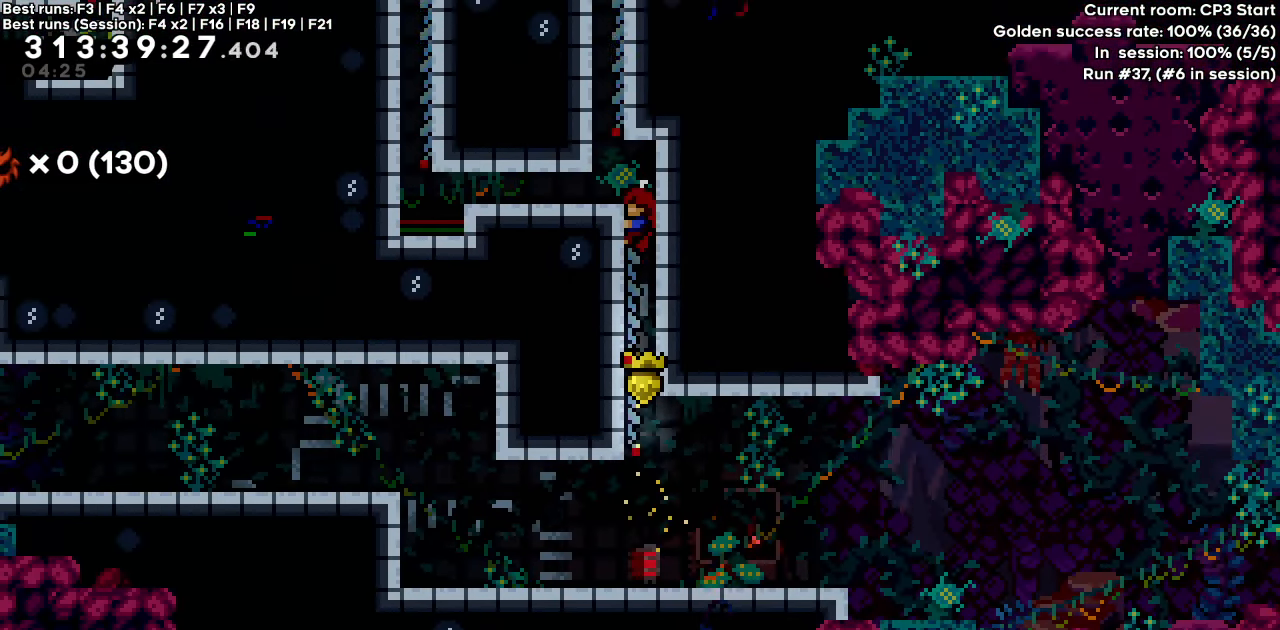
{"keys": ["grab", "jump", "jump2", "left"], "events": [[17, "jump", "down"], [17, "left", "down"], [117, "jump2", "down"], [150, "jump", "up"], [250, "jump", "down"], [250, "jump2", "up"], [350, "jump", "up"], [350, "jump2", "down"], [400, "jump", "down"]]}
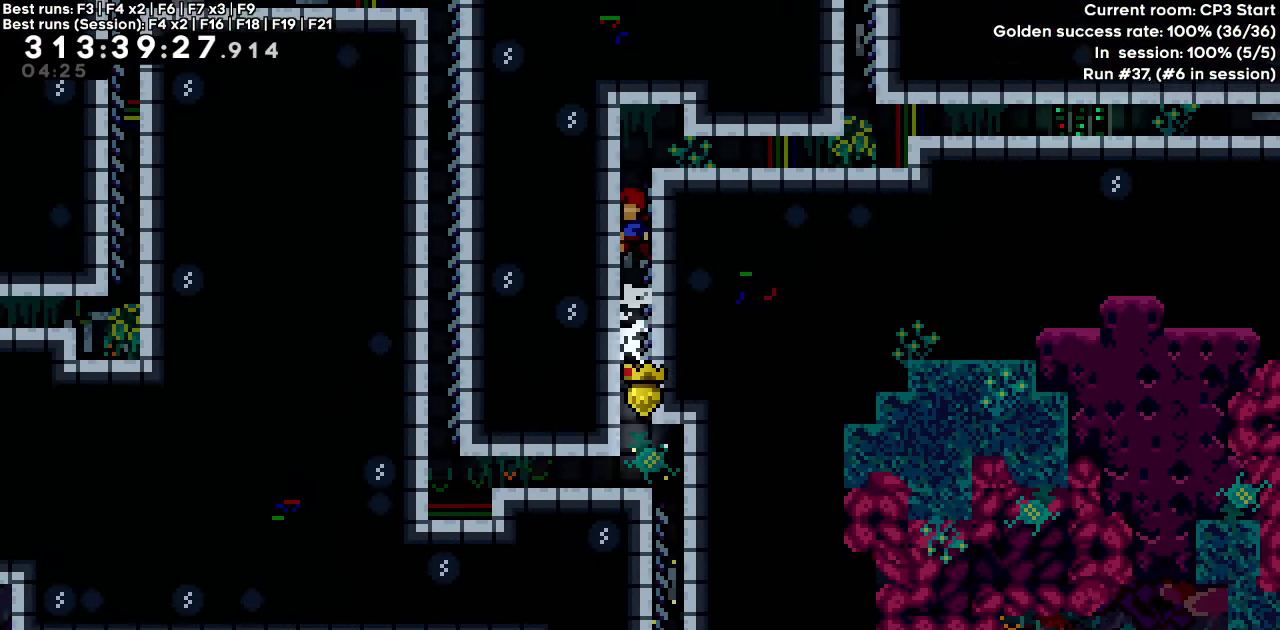
{"keys": ["grab", "jump", "right"], "events": [[83, "left", "up"], [183, "demo", "down"], [233, "jump", "up"], [233, "right", "down"], [317, "jump2", "up"], [367, "demo", "up"], [367, "jump", "down"]]}
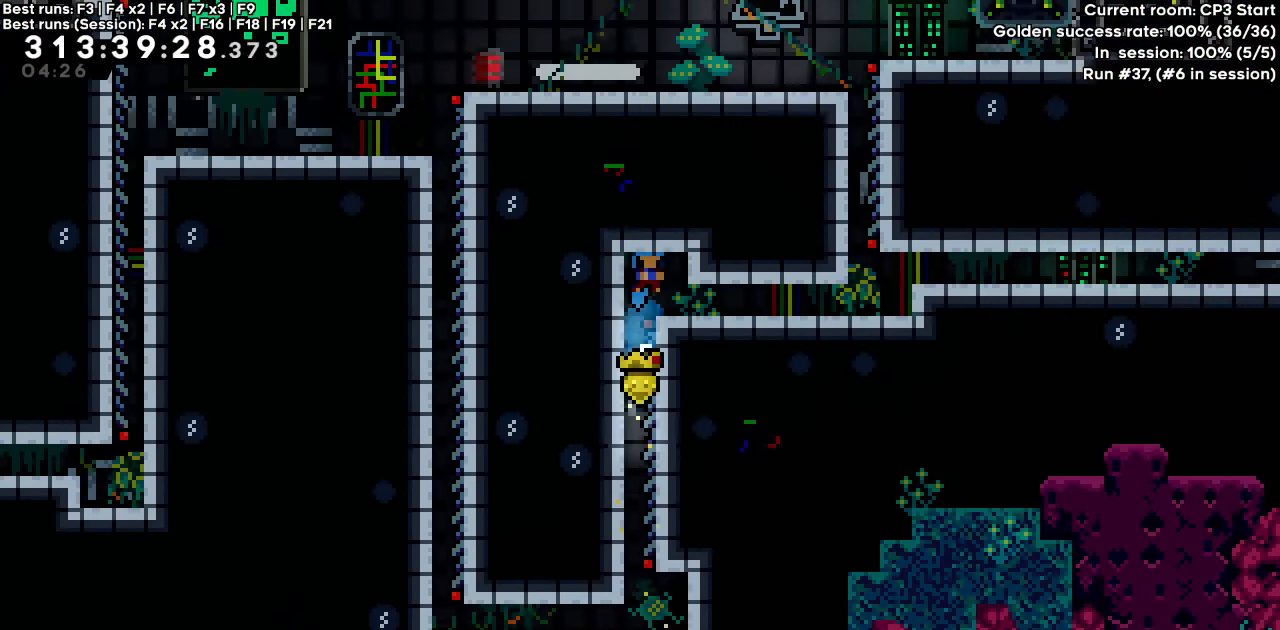
{"keys": ["demo", "right"], "events": [[100, "grab", "up"], [100, "jump", "up"], [383, "demo", "down"]]}
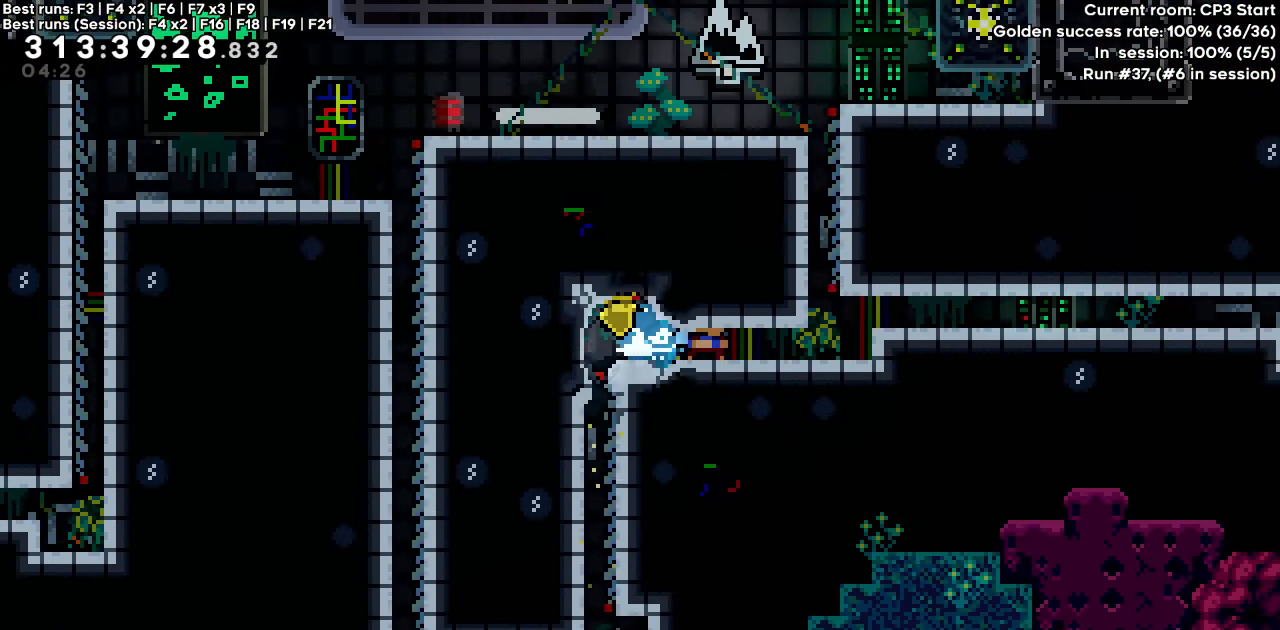
{"keys": ["right"], "events": [[67, "demo", "up"], [67, "jump", "down"], [250, "jump", "up"], [300, "demo", "down"], [433, "demo", "up"]]}
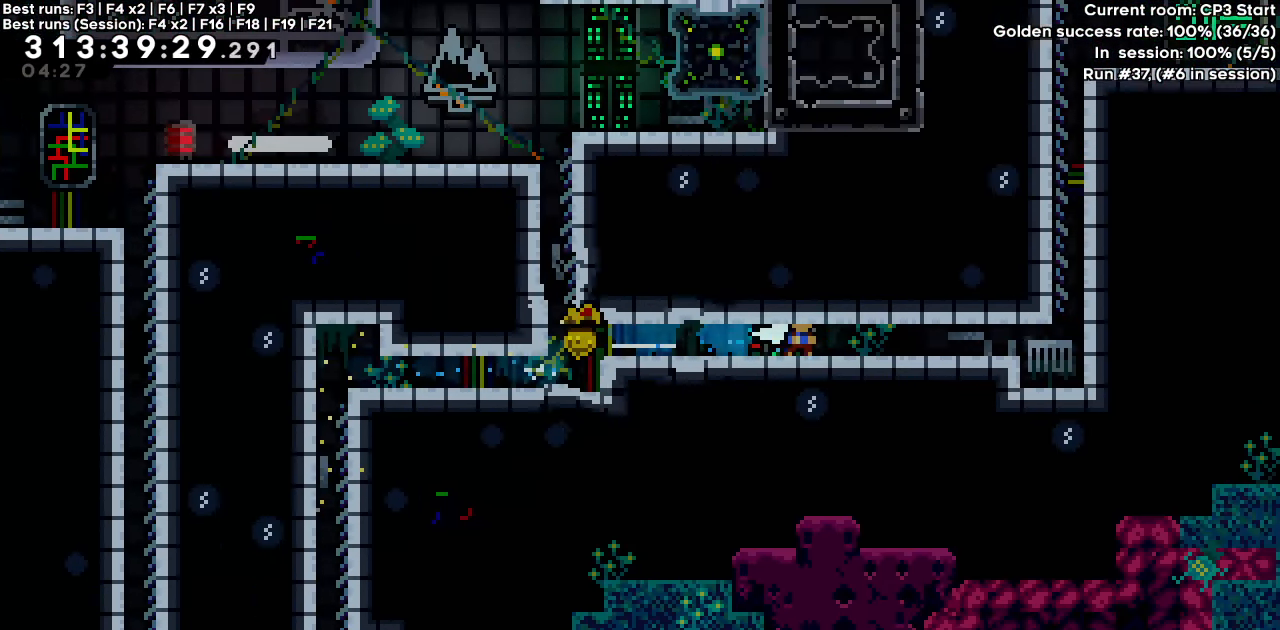
{"keys": ["jump"], "events": [[83, "demo", "down"], [217, "demo", "up"], [267, "jump", "down"], [367, "jump", "up"], [417, "jump", "down"], [467, "right", "up"]]}
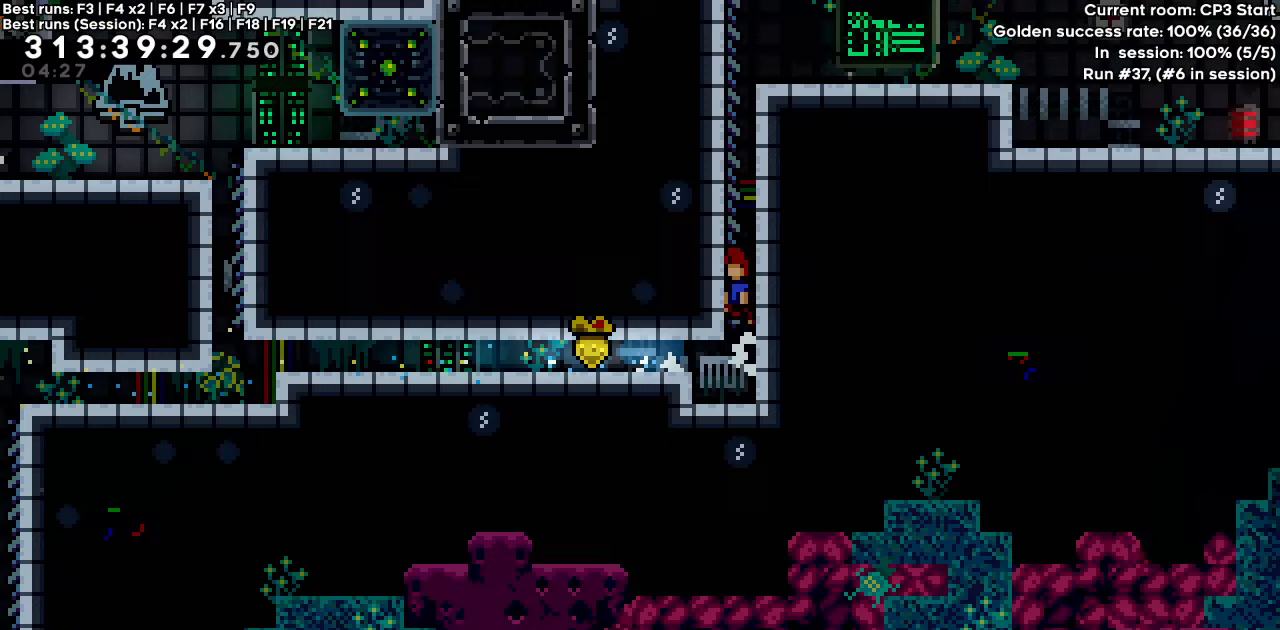
{"keys": ["grab"], "events": [[50, "left", "down"], [200, "grab", "down"], [200, "jump", "up"], [333, "left", "up"]]}
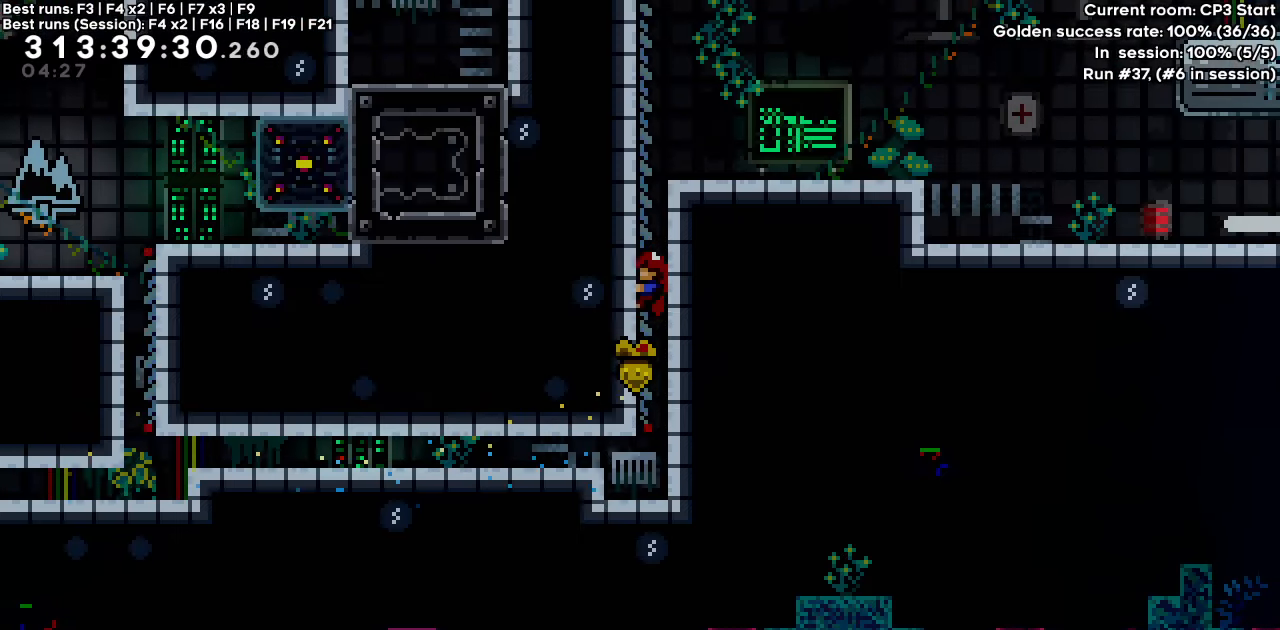
{"keys": ["grab", "jump", "right"], "events": [[300, "dash", "down"], [300, "down", "down"], [300, "right", "down"], [450, "dash", "up"], [450, "down", "up"], [483, "jump", "down"]]}
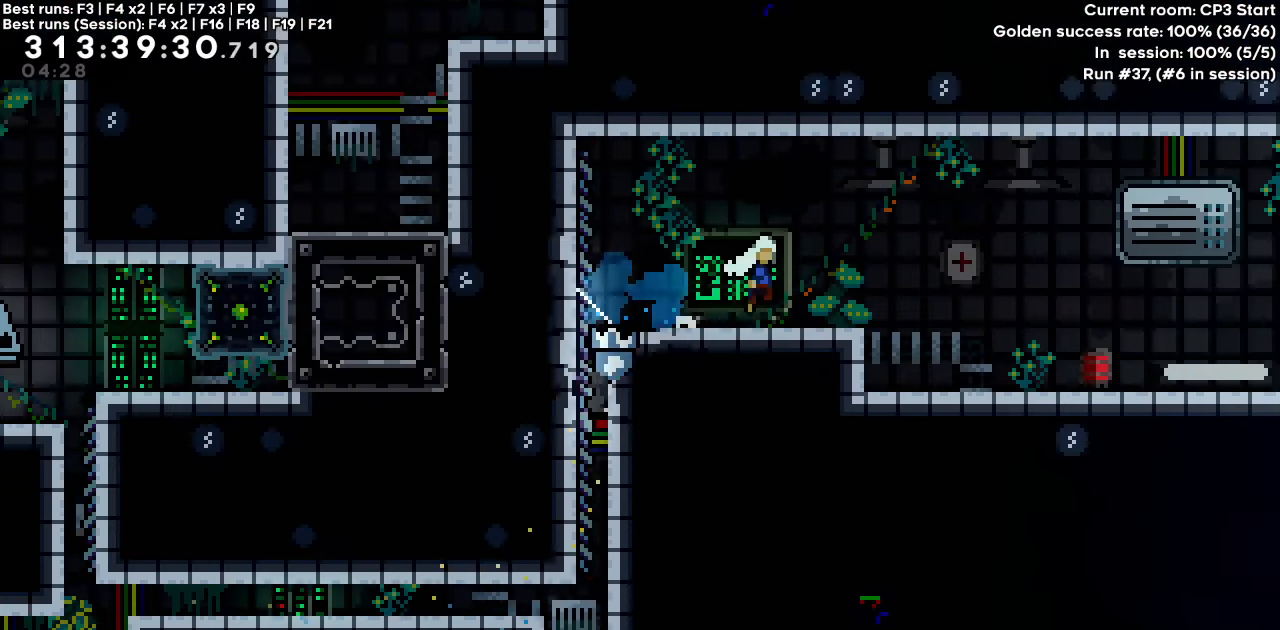
{"keys": ["right"], "events": [[33, "dash", "down"], [33, "down", "down"], [133, "jump", "up"], [183, "jump", "down"], [217, "dash", "up"], [217, "down", "up"], [217, "jump", "up"], [267, "grab", "up"]]}
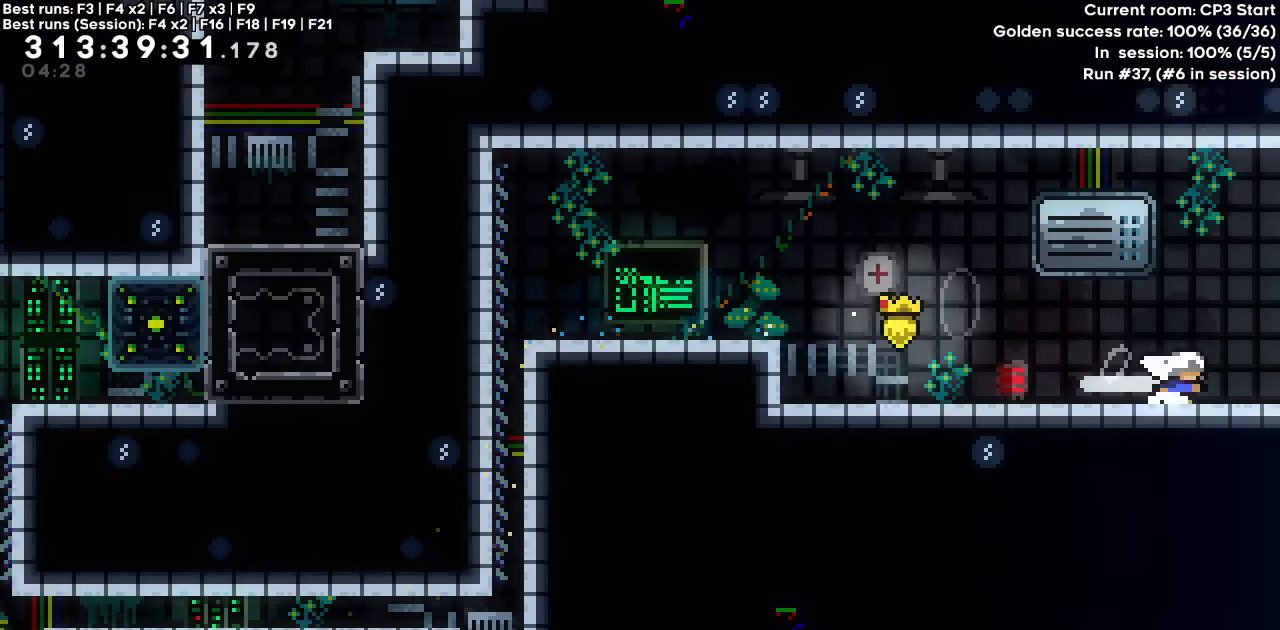
{"keys": ["right"], "events": []}
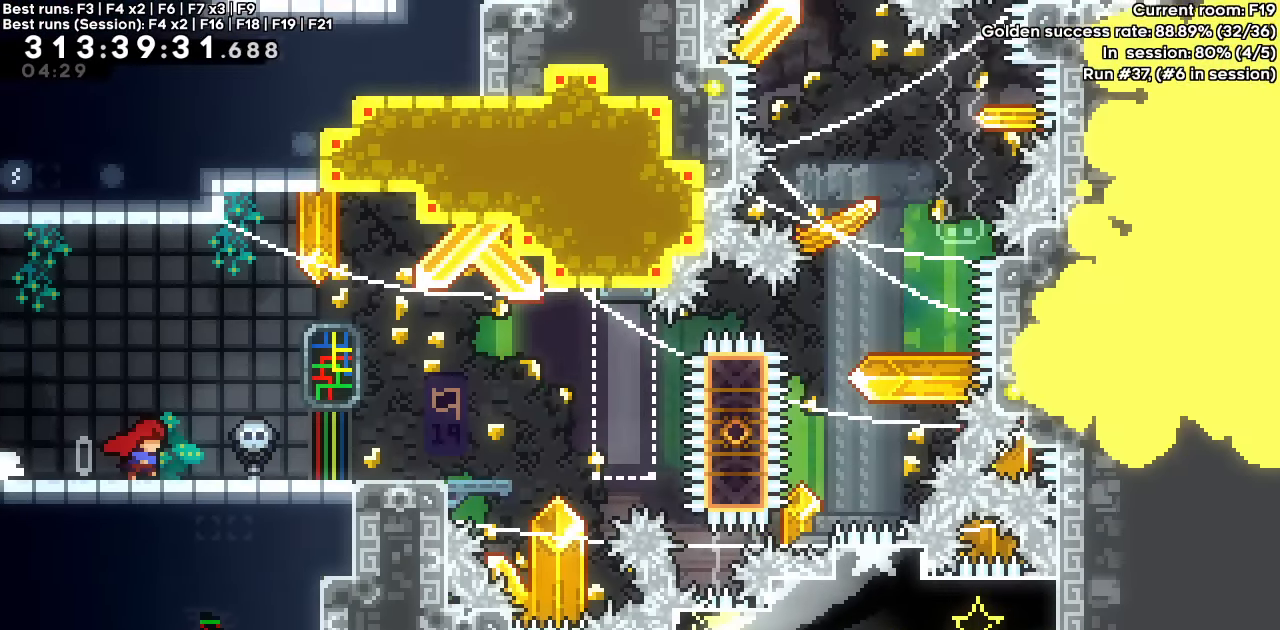
{"keys": ["right"], "events": []}
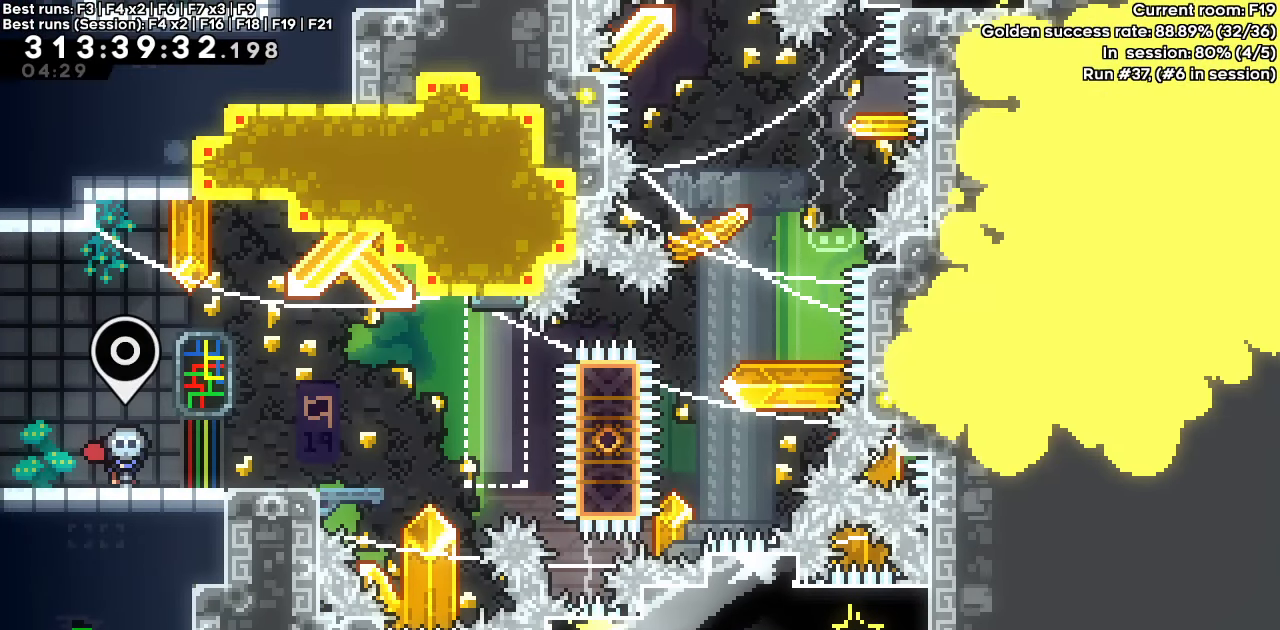
{"keys": ["dash", "jump", "right"], "events": [[233, "down", "down"], [283, "dash", "down"], [417, "down", "up"], [467, "jump", "down"]]}
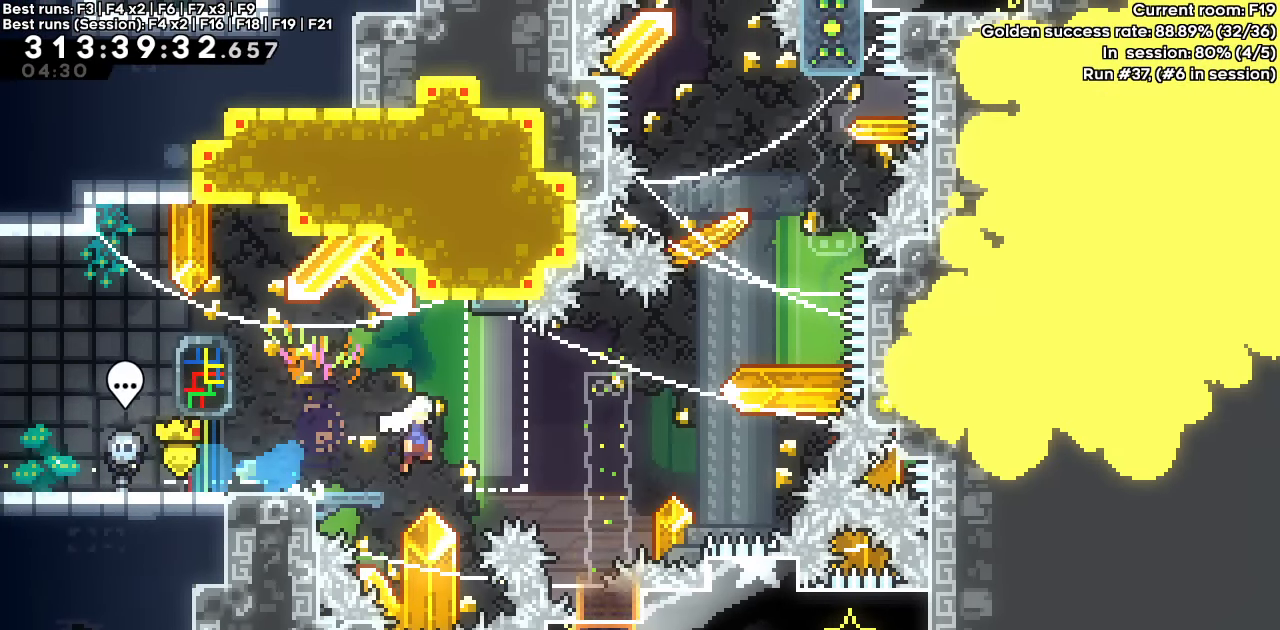
{"keys": ["dash", "right", "up"], "events": [[233, "dash", "up"], [233, "jump", "up"], [283, "up", "down"], [333, "dash", "down"], [333, "right", "up"], [483, "right", "down"]]}
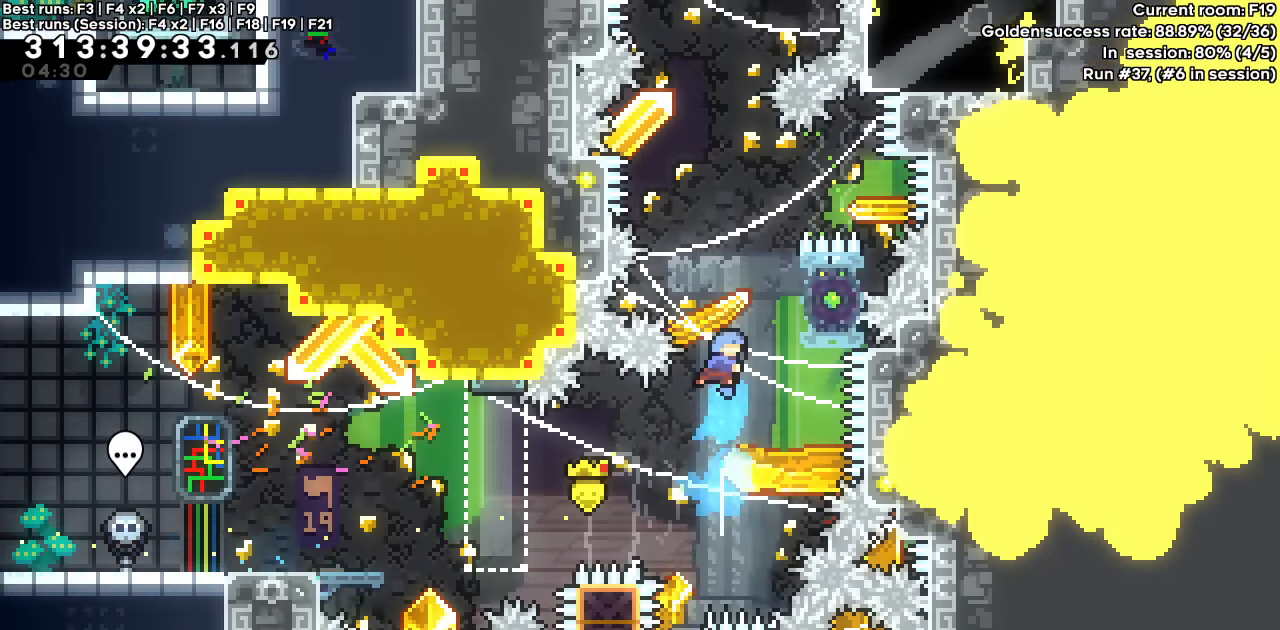
{"keys": ["grab"], "events": [[17, "dash", "up"], [17, "up", "up"], [250, "grab", "down"], [350, "right", "up"]]}
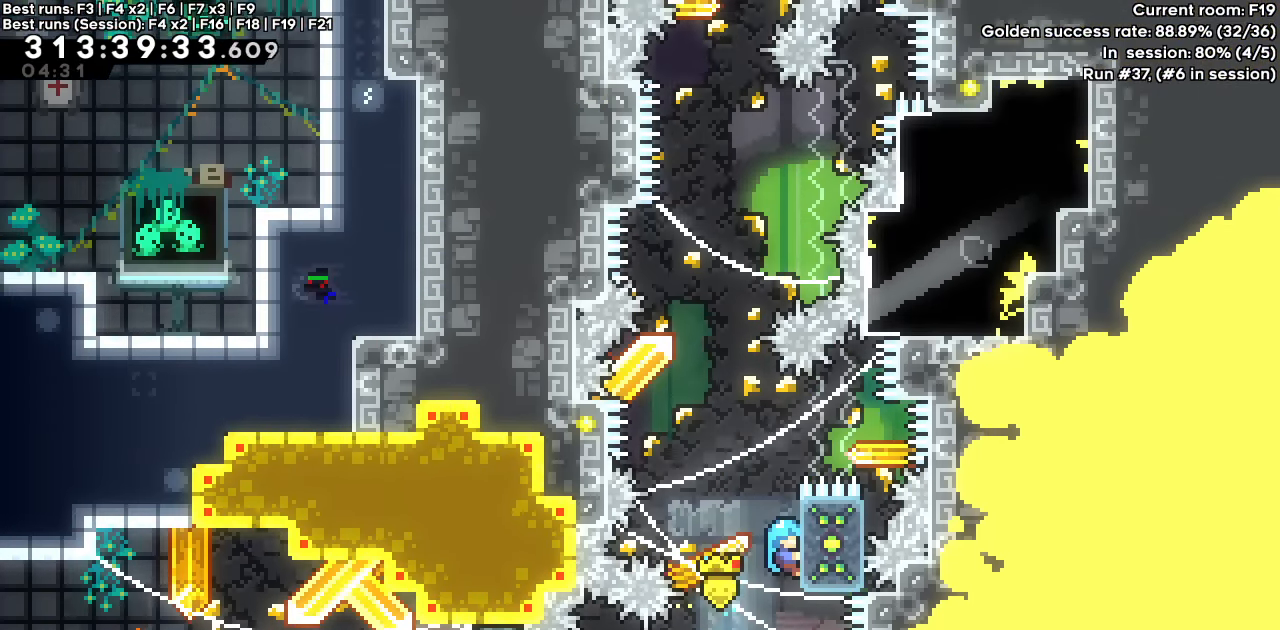
{"keys": ["grab"], "events": []}
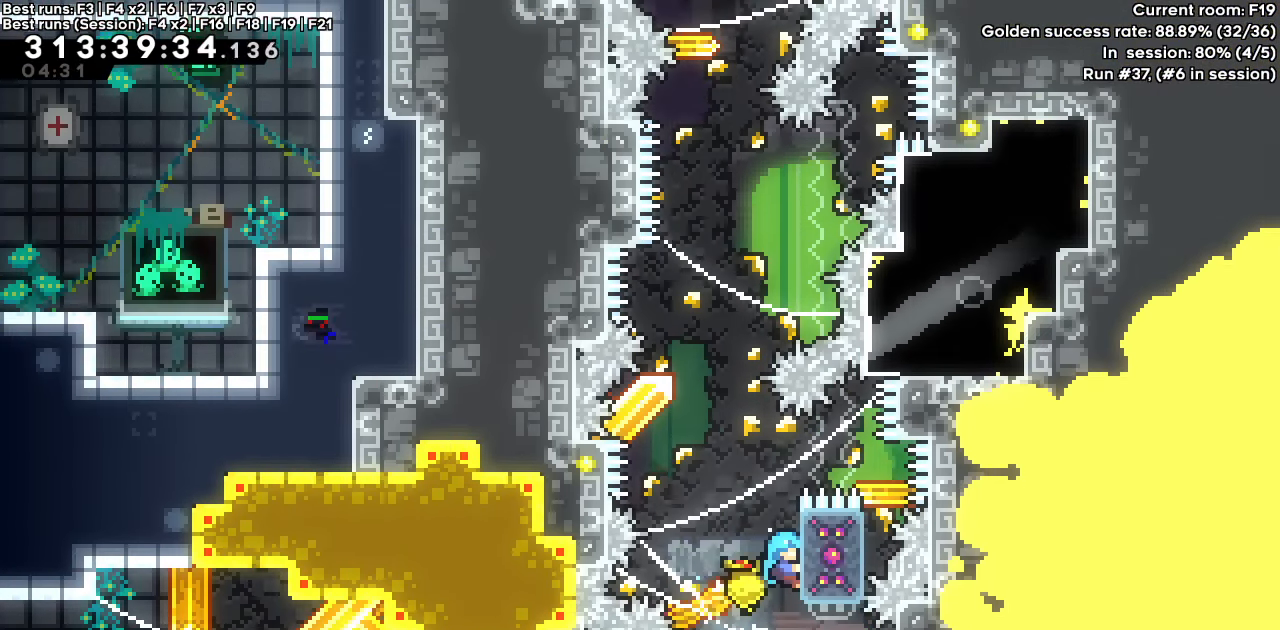
{"keys": ["jump"], "events": [[333, "grab", "up"], [433, "jump", "down"]]}
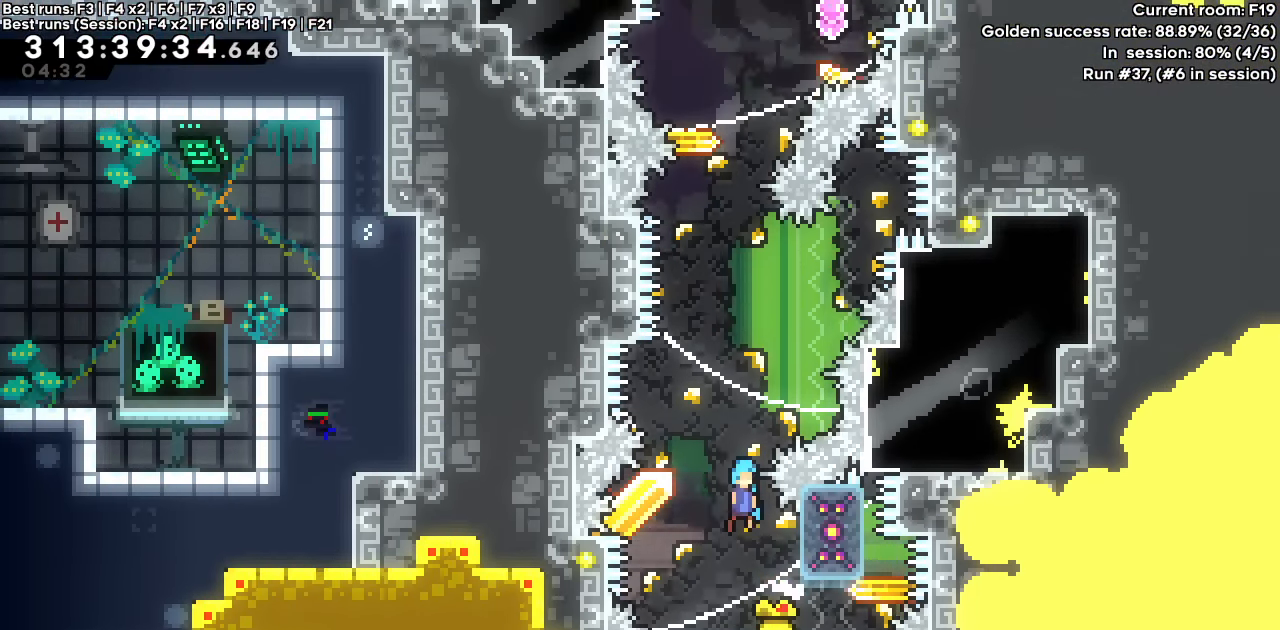
{"keys": [], "events": [[167, "right", "down"], [300, "grab", "down"], [450, "jump", "up"], [500, "grab", "up"], [500, "right", "up"]]}
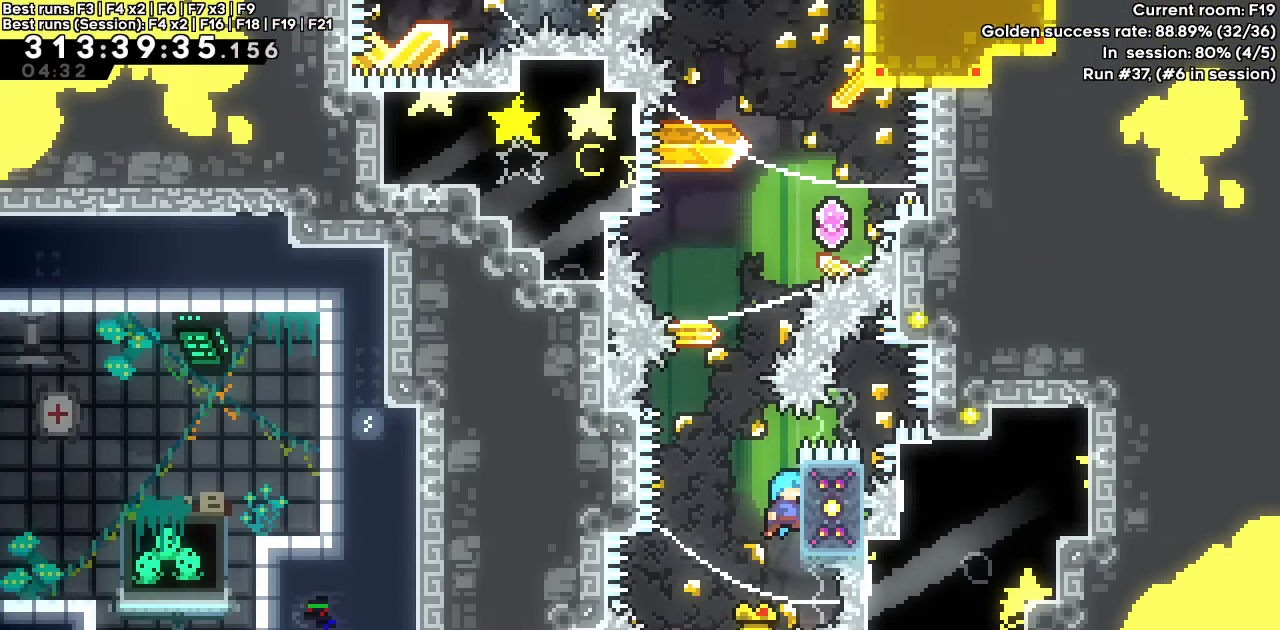
{"keys": ["jump", "right"], "events": [[33, "jump", "down"], [267, "right", "down"]]}
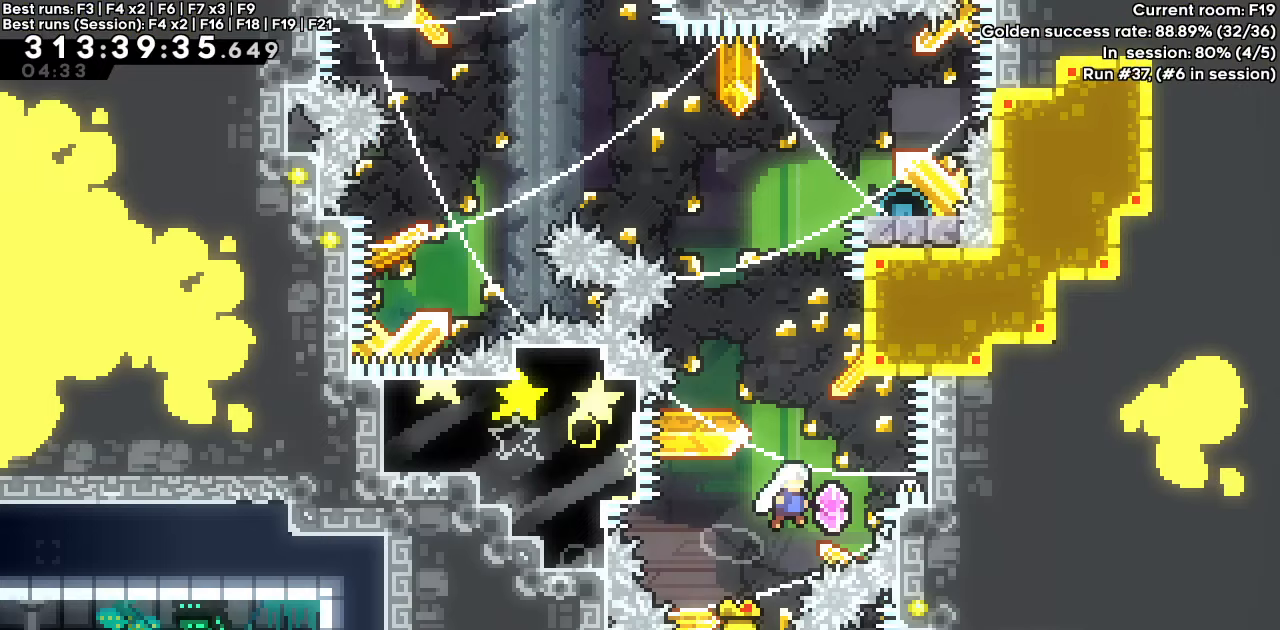
{"keys": ["dash", "right"], "events": [[50, "jump", "up"], [50, "up", "down"], [100, "dash", "down"], [100, "right", "up"], [250, "up", "up"], [467, "right", "down"]]}
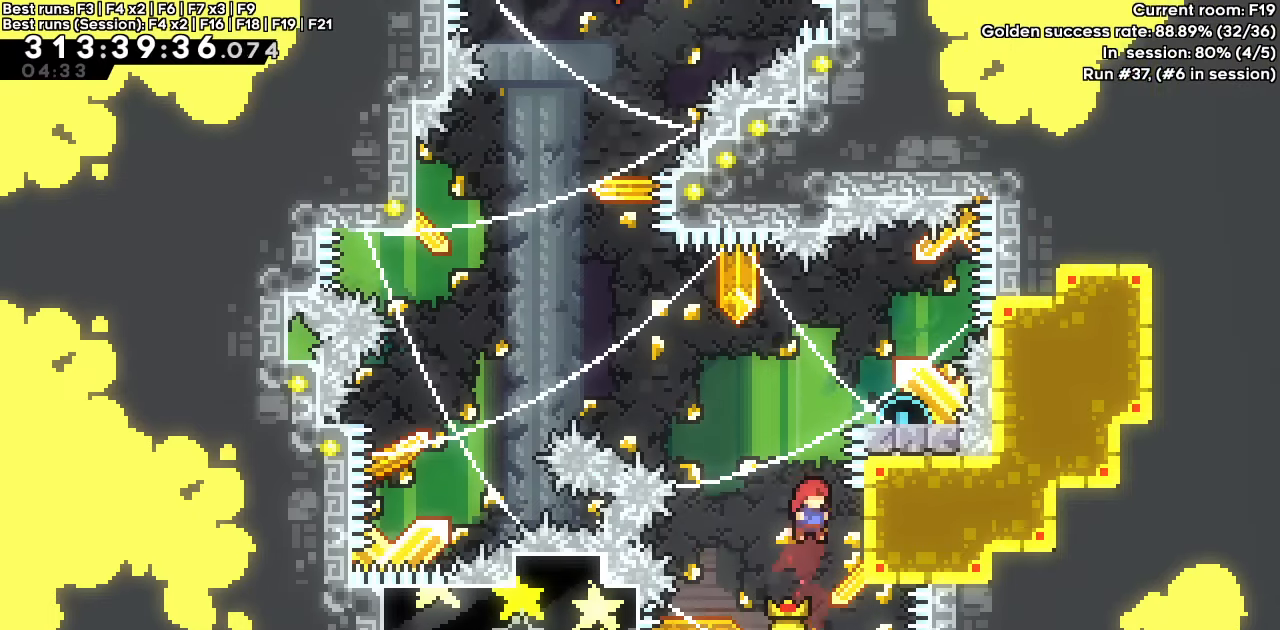
{"keys": ["grab"], "events": [[117, "grab", "down"], [217, "right", "up"], [250, "dash", "up"], [350, "up", "down"], [450, "up", "up"]]}
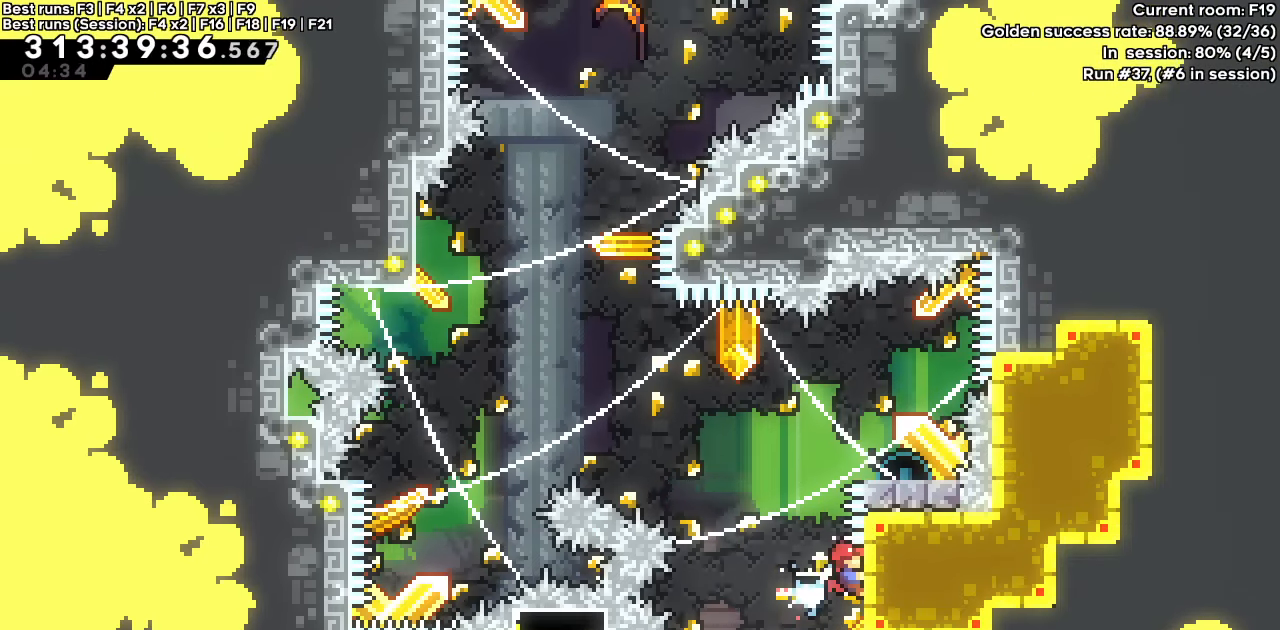
{"keys": ["grab"], "events": [[183, "up", "down"], [217, "up", "up"]]}
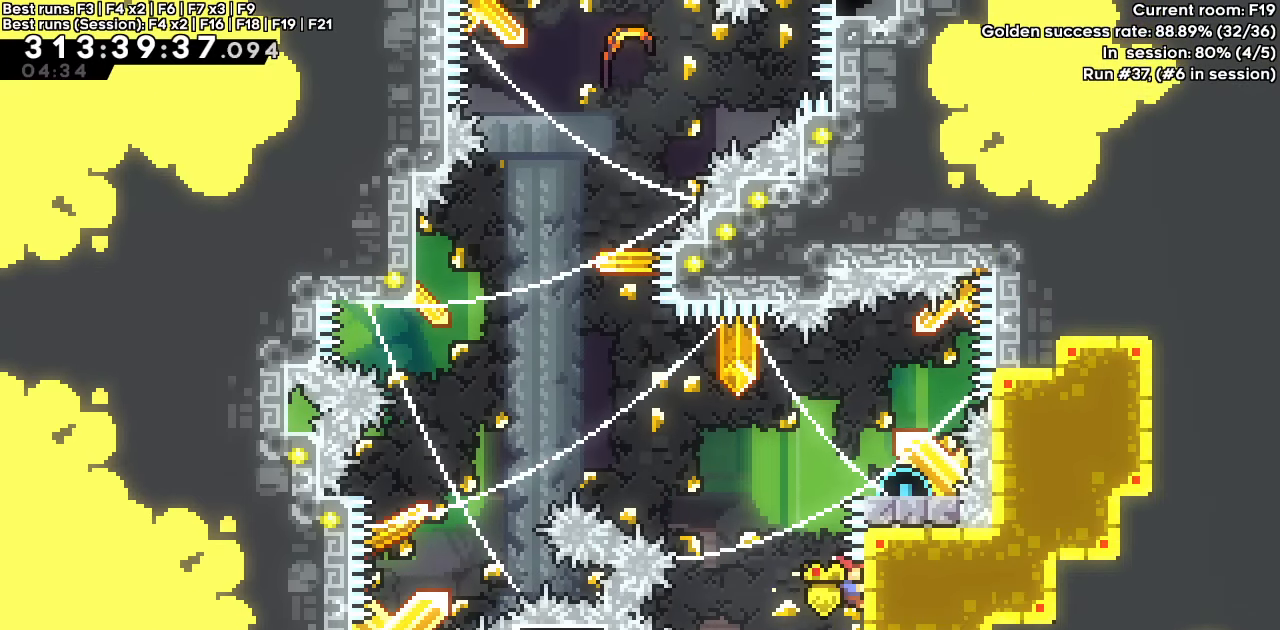
{"keys": ["grab"], "events": [[67, "up", "down"], [117, "up", "up"]]}
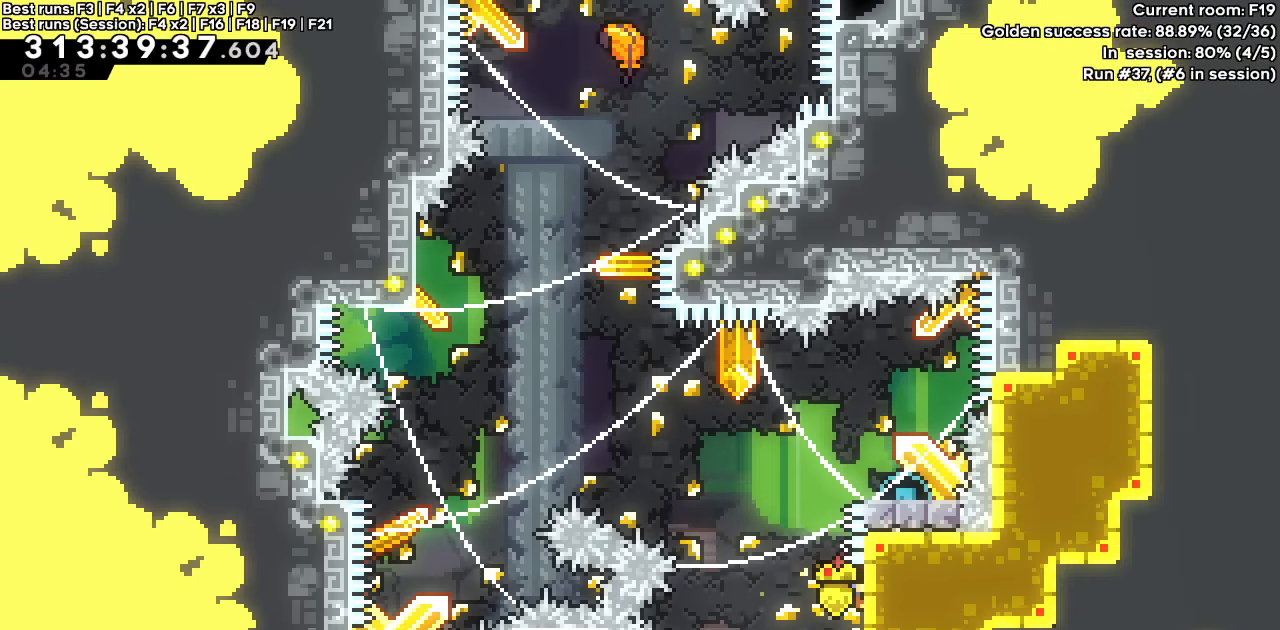
{"keys": ["grab"], "events": []}
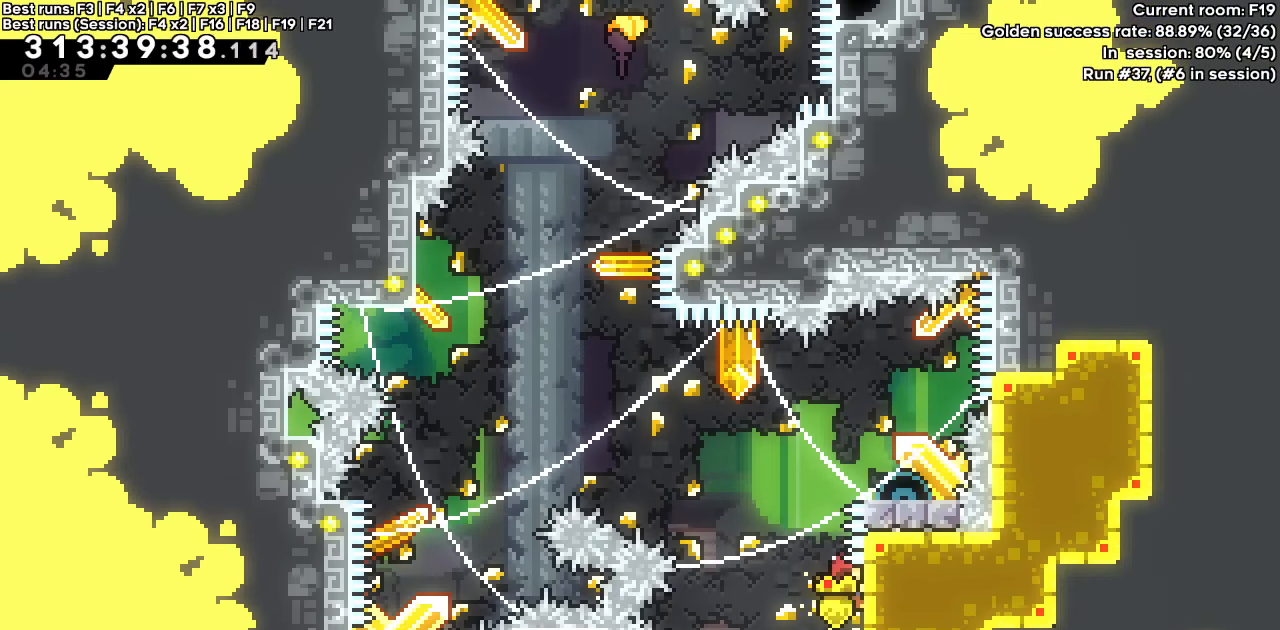
{"keys": ["grab"], "events": []}
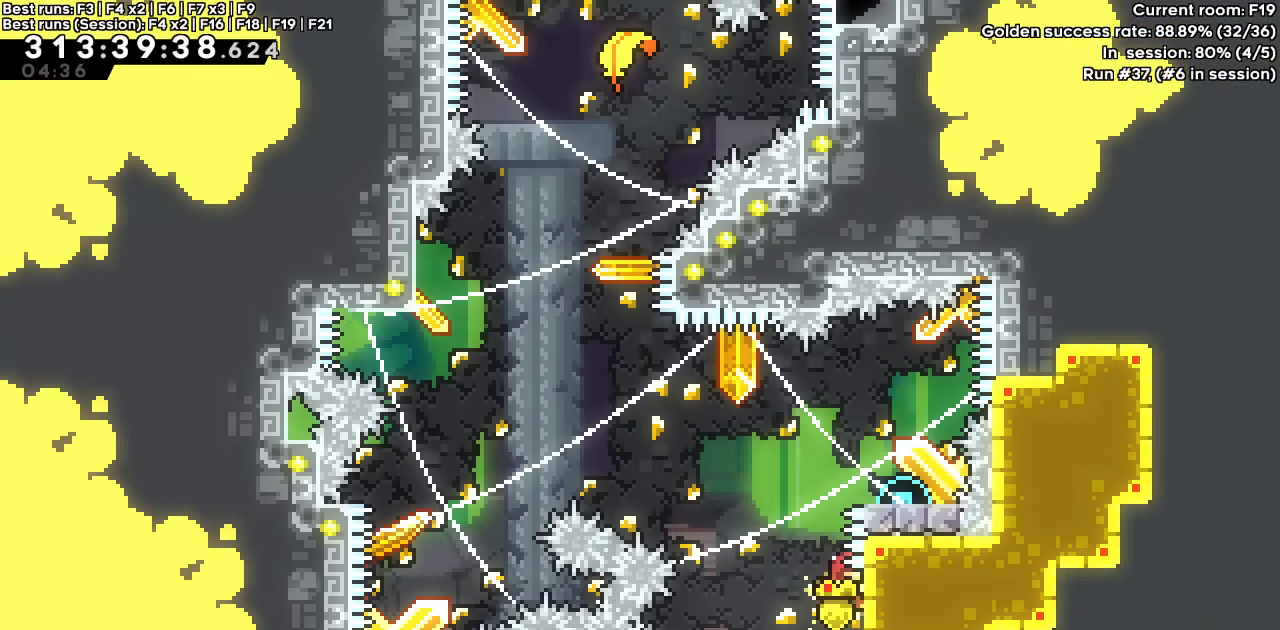
{"keys": ["jump"], "events": [[200, "jump", "down"], [200, "left", "down"], [283, "grab", "up"], [333, "left", "up"]]}
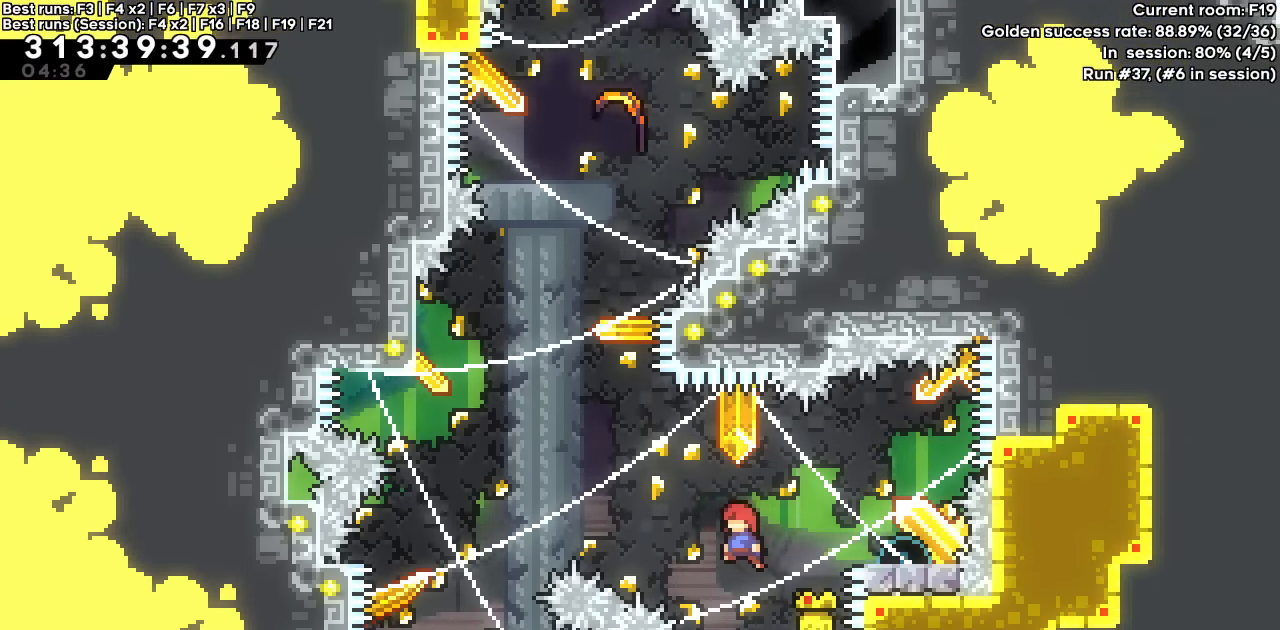
{"keys": ["dash", "jump", "left"], "events": [[67, "dash", "down"], [67, "right", "down"], [167, "jump", "up"], [250, "left", "down"], [300, "jump", "down"], [300, "right", "up"]]}
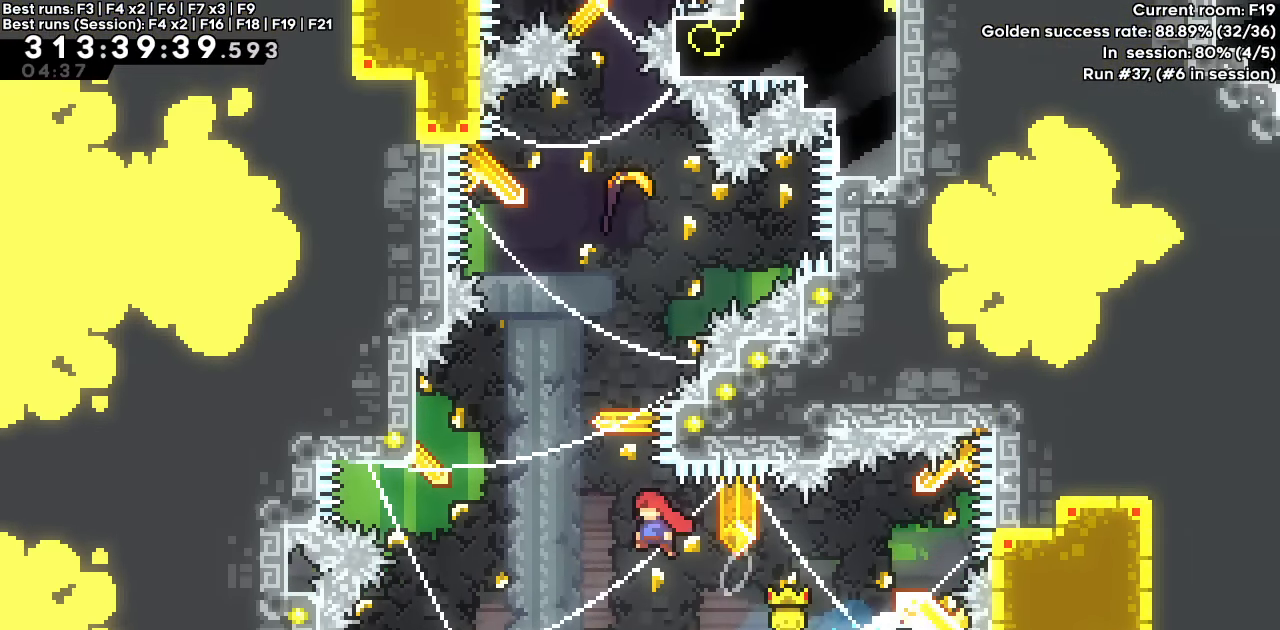
{"keys": ["dash", "up"], "events": [[333, "dash", "up"], [333, "jump", "up"], [367, "up", "down"], [417, "dash", "down"], [417, "left", "up"]]}
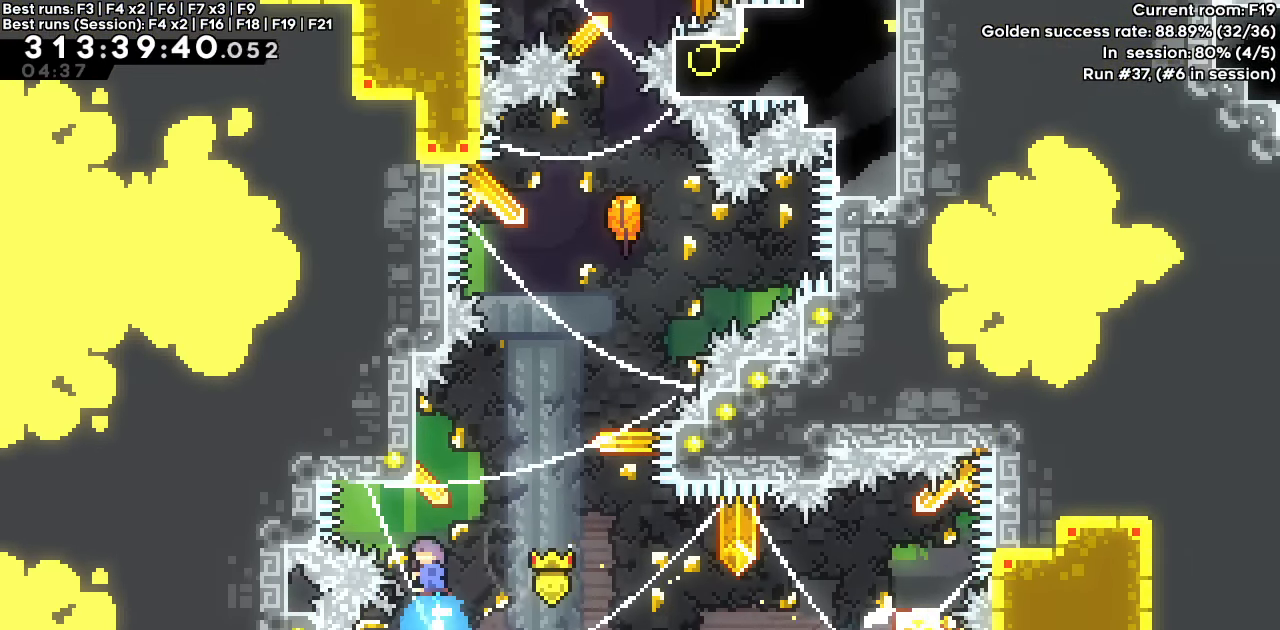
{"keys": ["dash", "jump", "up"], "events": [[150, "jump", "down"], [200, "right", "down"], [483, "right", "up"]]}